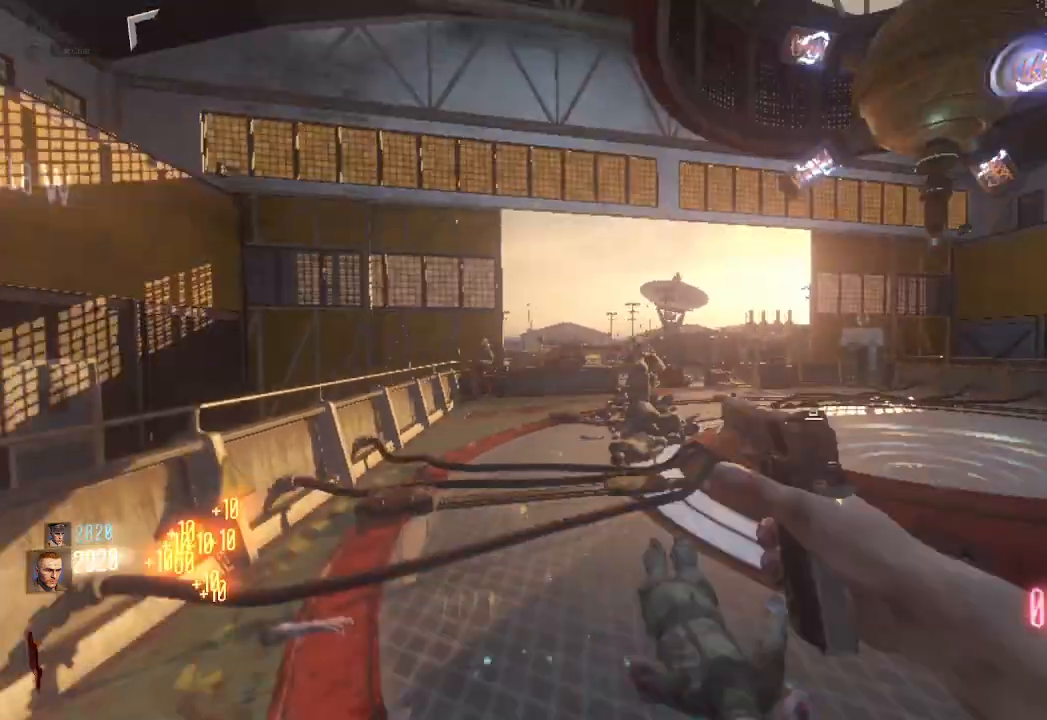
Gameplay with keyboard and mouse; each line is a JSON object with the keys and mouse buttons held at the frame after it. "events" lists presses ("down") and releases ("up") of "a", "ctrl", "d", "e", "q", "s", "shift", "space", "tab", "w", "mouse_left", "mouse_wheel", "mouse_right", "mouse_mb4" and "mouse_mb5" between this image and that frame as [ms after this image, input, new state], when the widget could be followed in between. "mouse_left", "mouse_wheel", "mouse_right", "mouse_mb4", "mouse_mb5" = the "left", "wheel", "right", "mb4", "mb5" buttons of the "mouse" list. No other keys are recorded. "wheel" means that the mouse wheel is clicked or scrolled. Mouse movement is not recorded. Not read: f.
{"keys": [], "mouse": [], "events": [[50, "mouse_left", "down"], [183, "mouse_left", "up"], [217, "mouse_left", "down"], [400, "mouse_left", "up"]]}
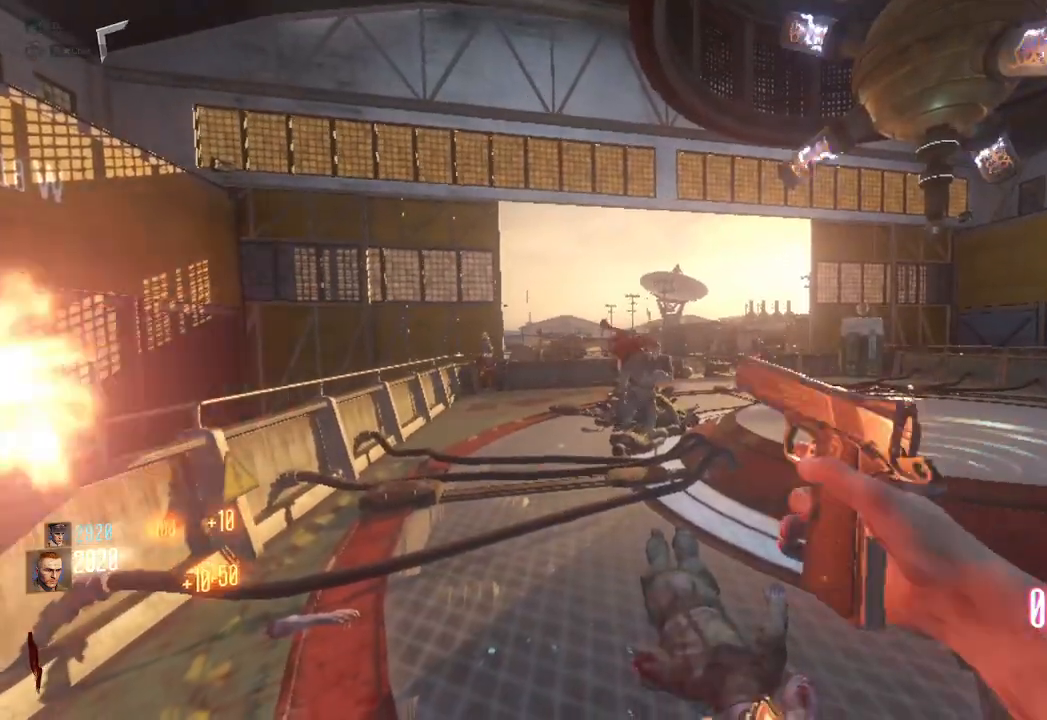
{"keys": [], "mouse": ["right"], "events": [[433, "mouse_right", "down"]]}
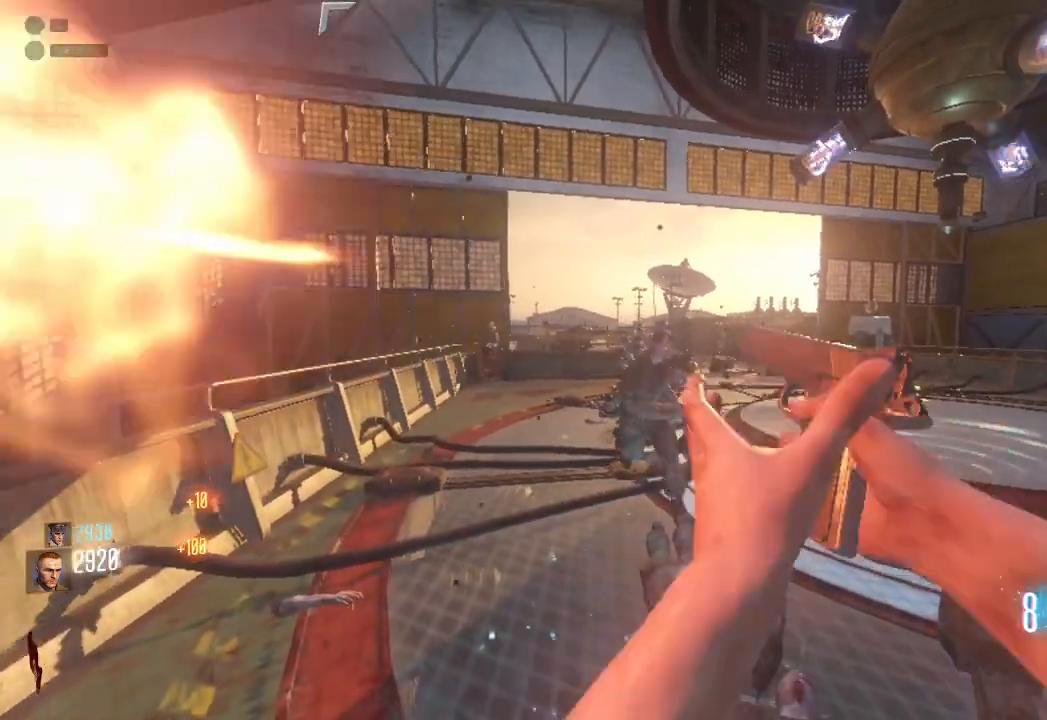
{"keys": [], "mouse": [], "events": [[150, "mouse_right", "up"]]}
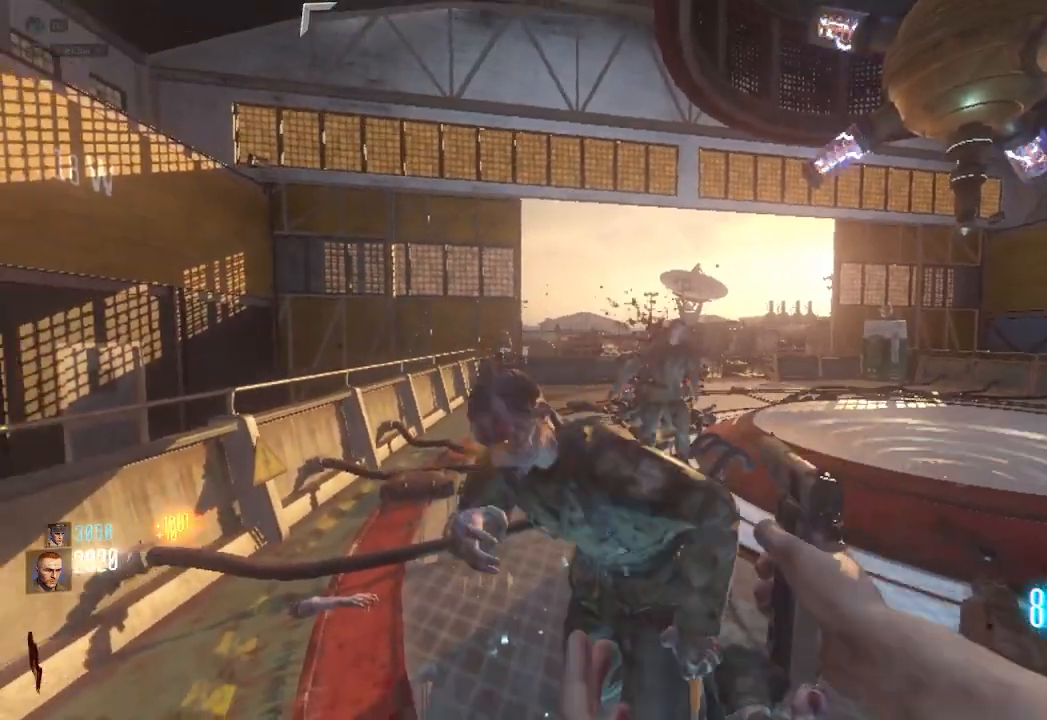
{"keys": [], "mouse": ["left"]}
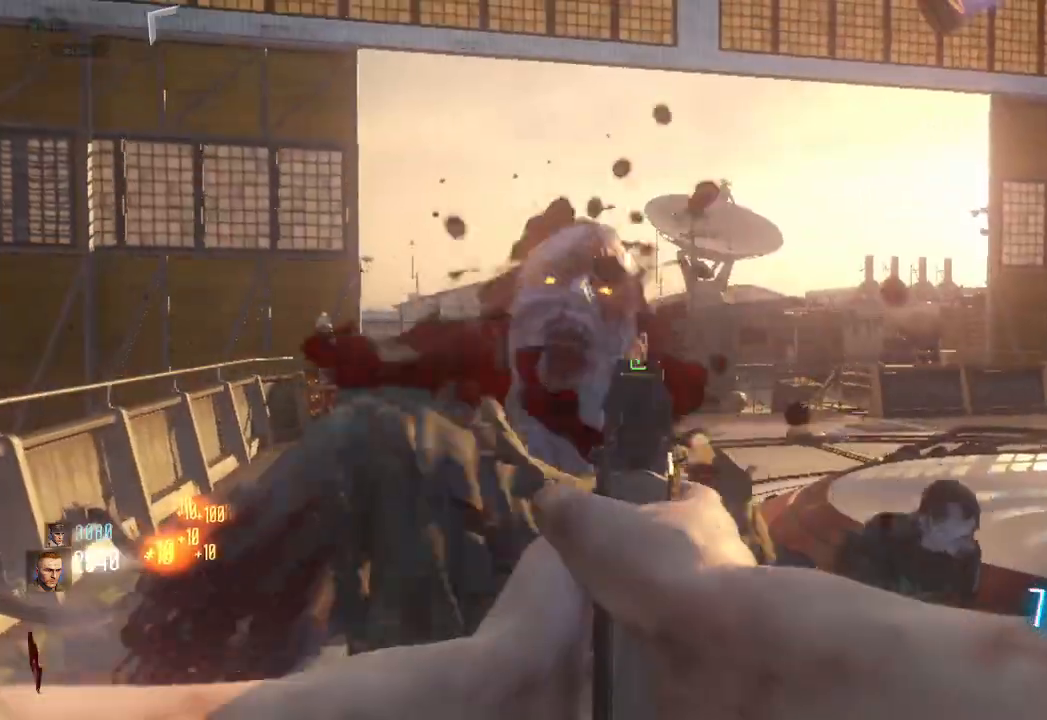
{"keys": [], "mouse": ["left"], "events": [[83, "mouse_left", "up"], [167, "mouse_left", "down"], [283, "mouse_left", "up"], [333, "mouse_left", "down"], [433, "mouse_left", "up"], [483, "mouse_left", "down"]]}